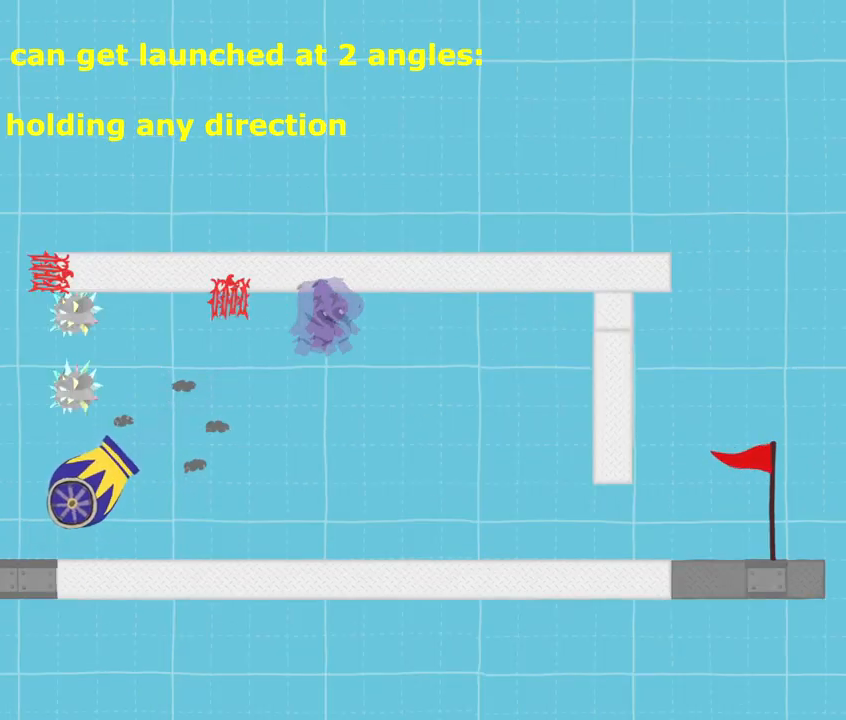
Gameplay with keyboard; each line is a JSON object with the keys held at the frame after it. "events" lists presses ("down") and releases ("up") of "dance", "down", "jump", "left", "right", "sprint" and "up" between this image and that frame as [ms after this image, input, new state], when the widget could be followed in between. No other keys are recorded. Mouse input is not recorded. Key names are as the overlay labels them; some are game actions (e.g. jump) rather than physical keys.
{"keys": [], "events": []}
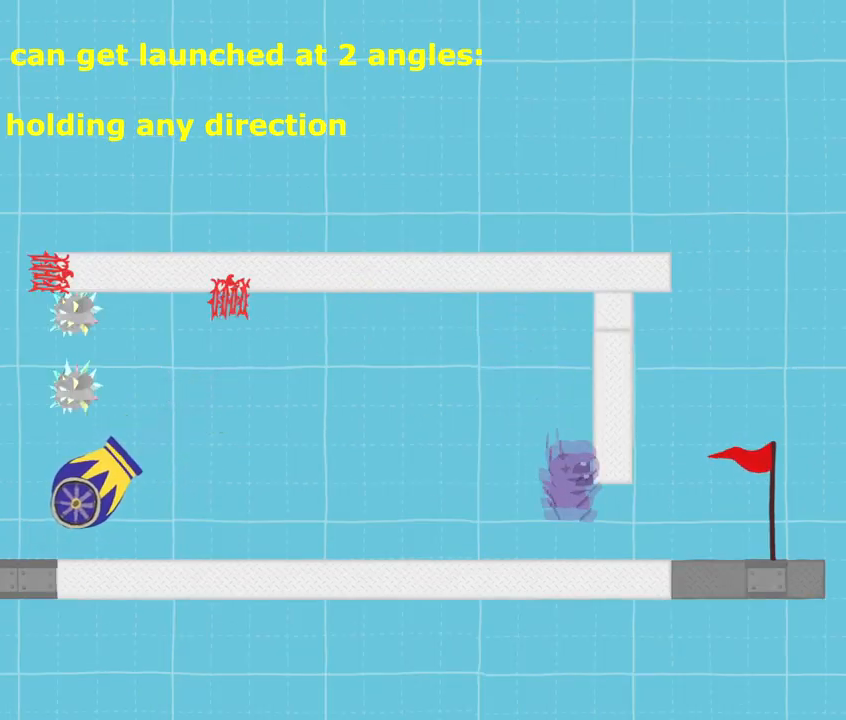
{"keys": [], "events": []}
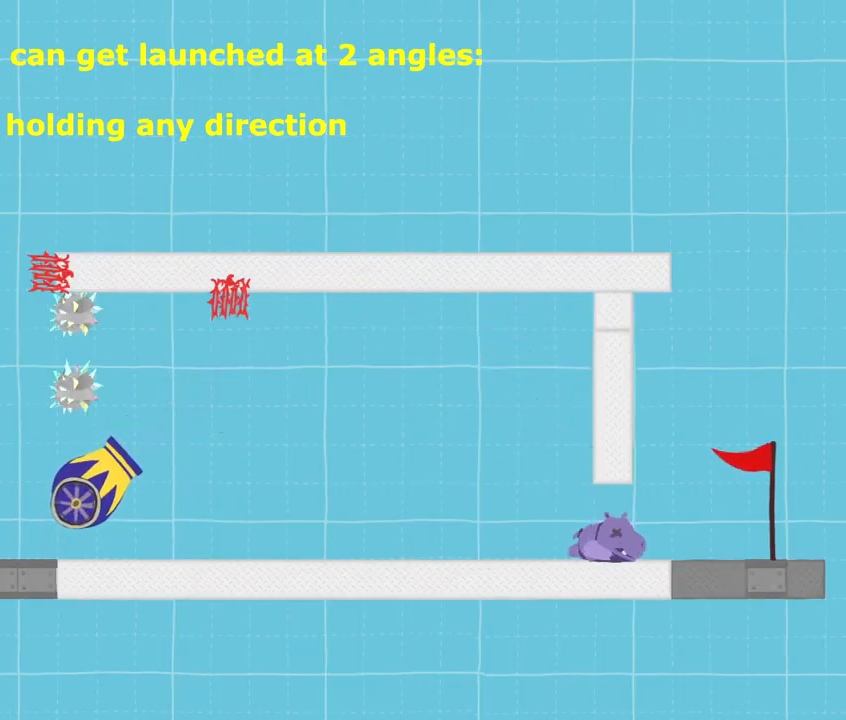
{"keys": [], "events": []}
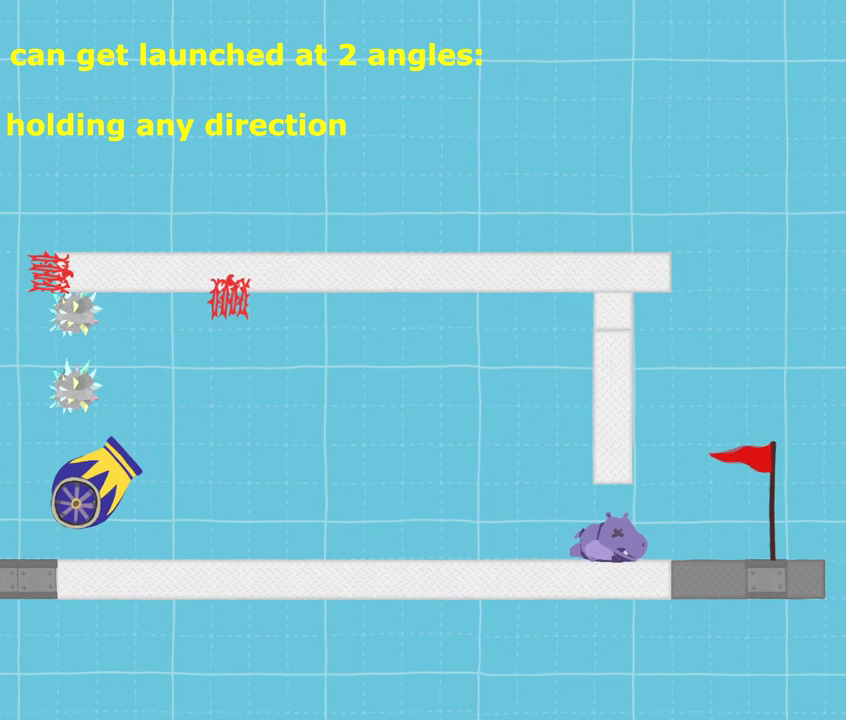
{"keys": [], "events": []}
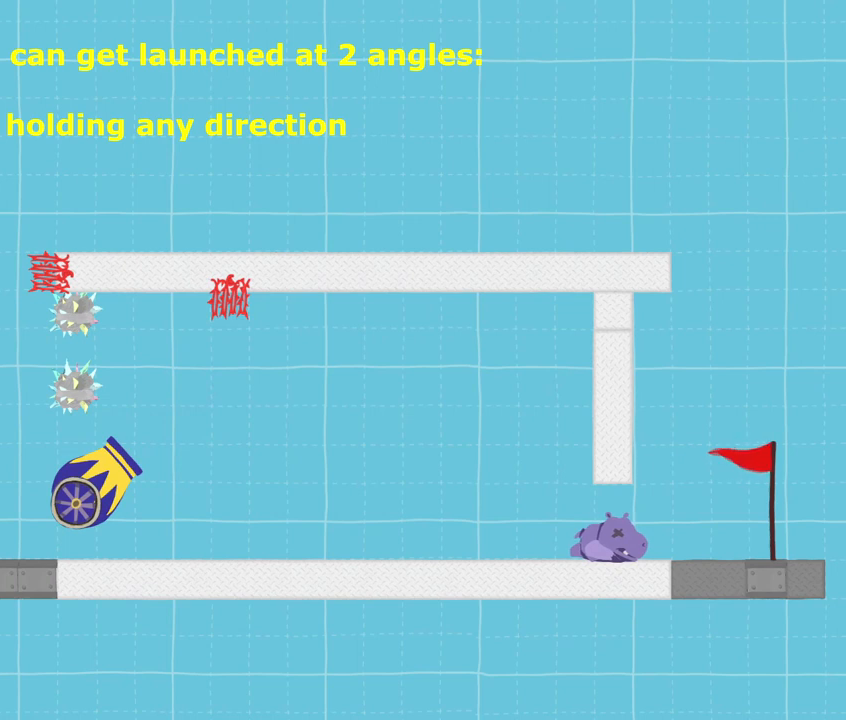
{"keys": ["right"], "events": [[401, "right", "down"]]}
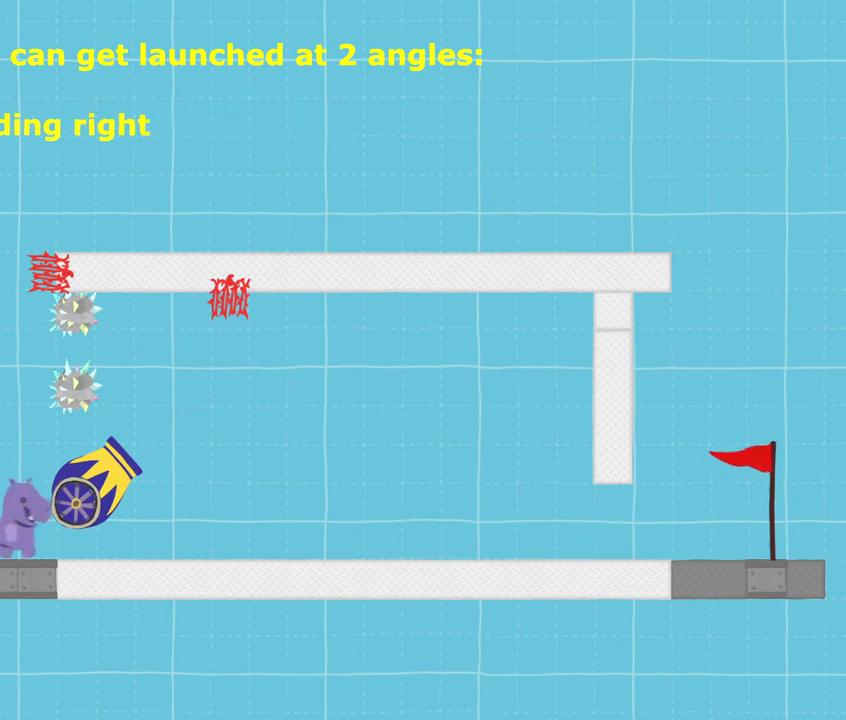
{"keys": ["right"], "events": []}
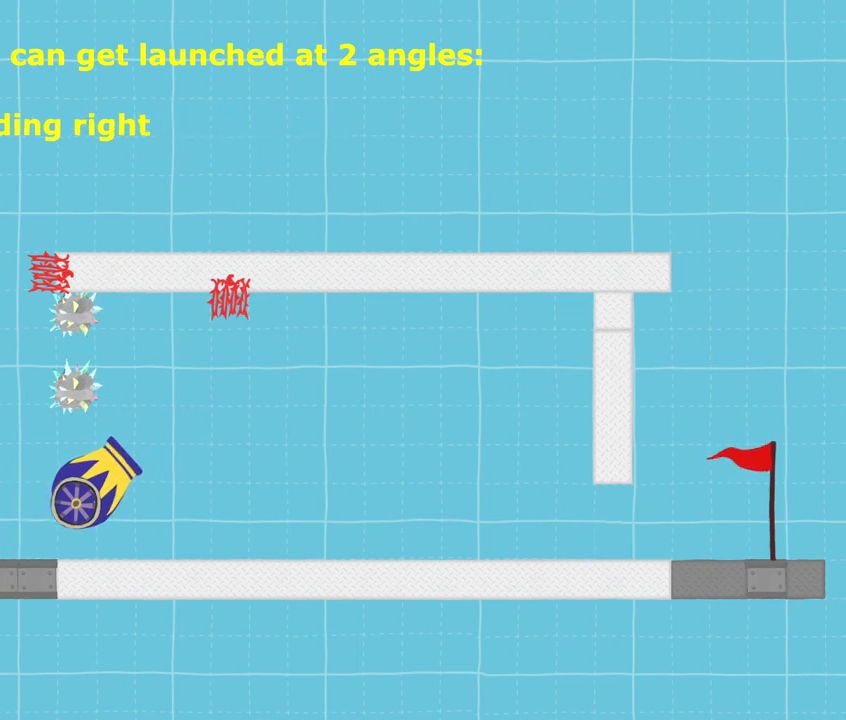
{"keys": ["right"], "events": []}
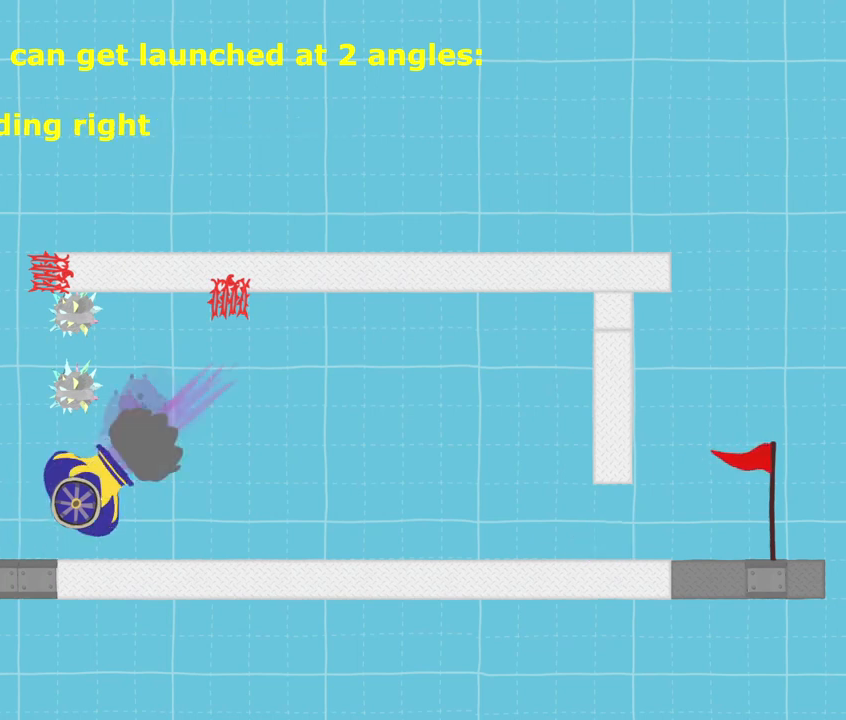
{"keys": ["right"], "events": []}
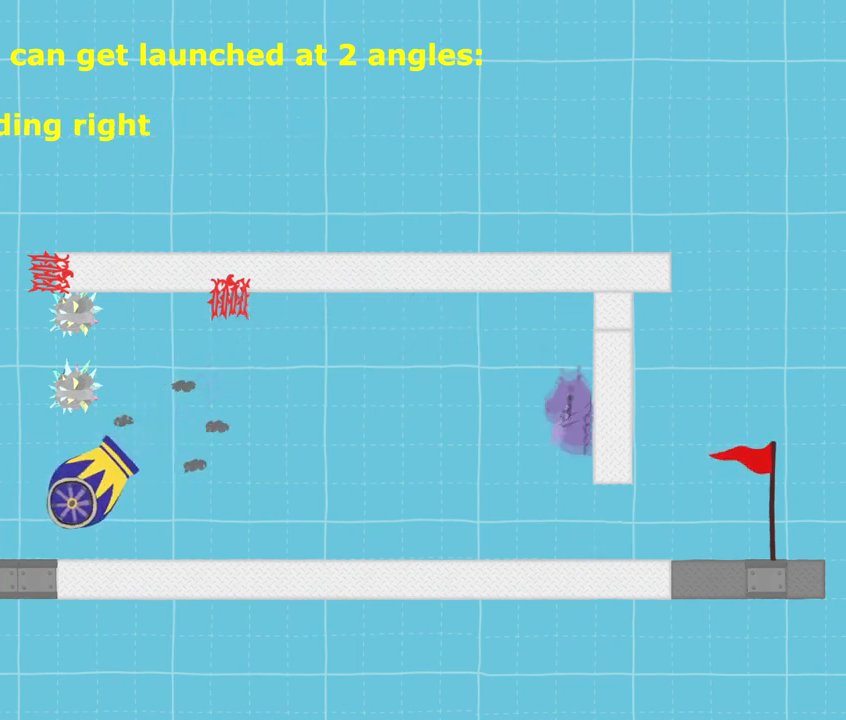
{"keys": [], "events": [[467, "right", "up"]]}
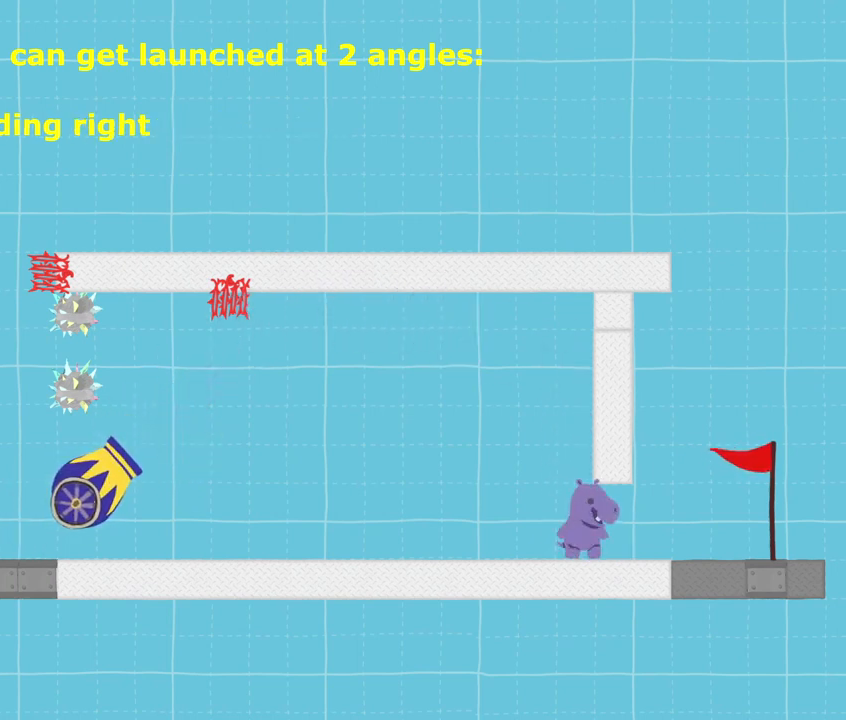
{"keys": ["right", "sprint"], "events": [[433, "right", "down"], [433, "sprint", "down"]]}
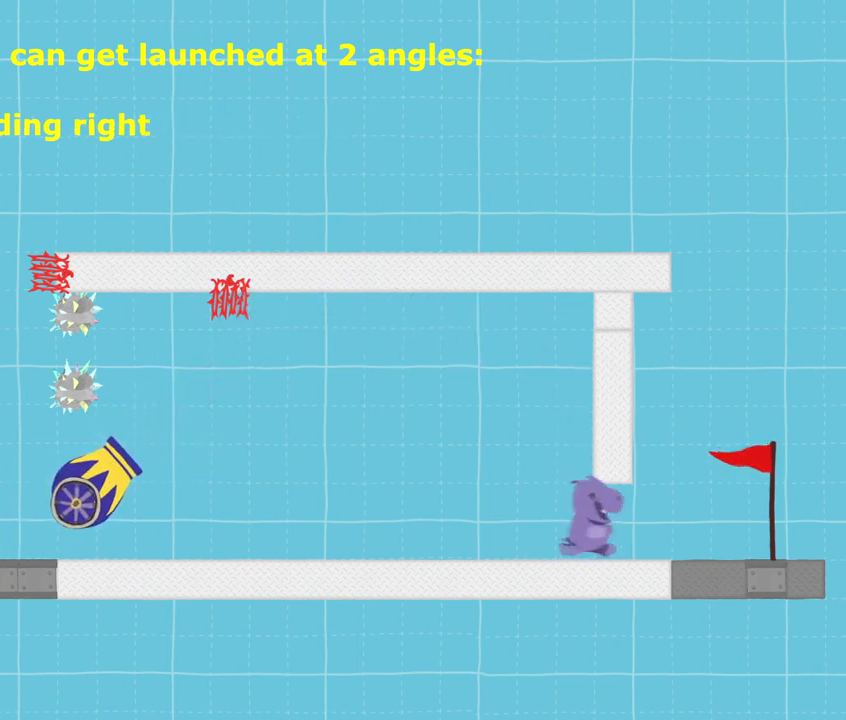
{"keys": [], "events": [[467, "right", "up"], [467, "sprint", "up"]]}
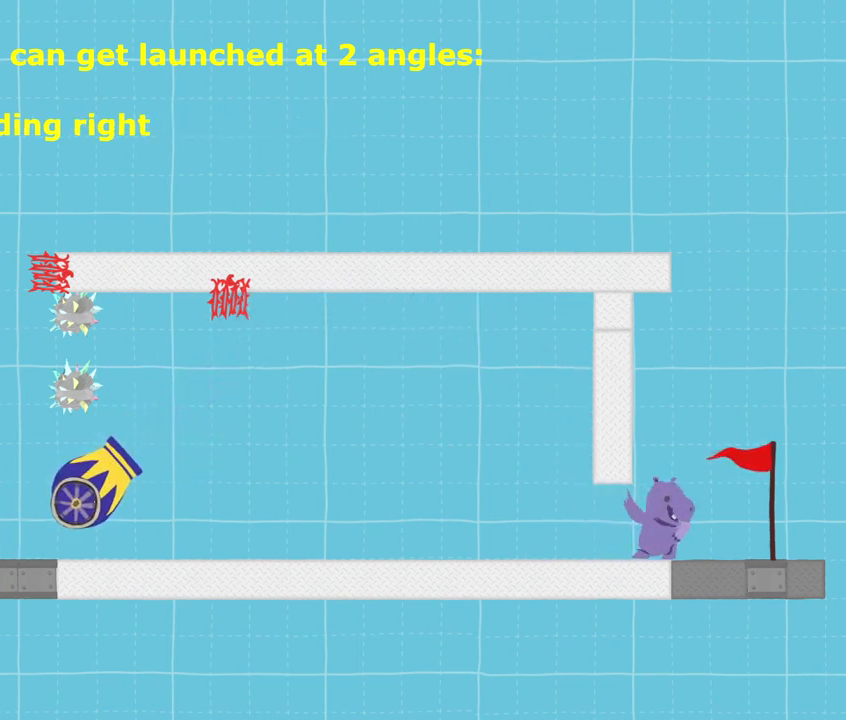
{"keys": [], "events": []}
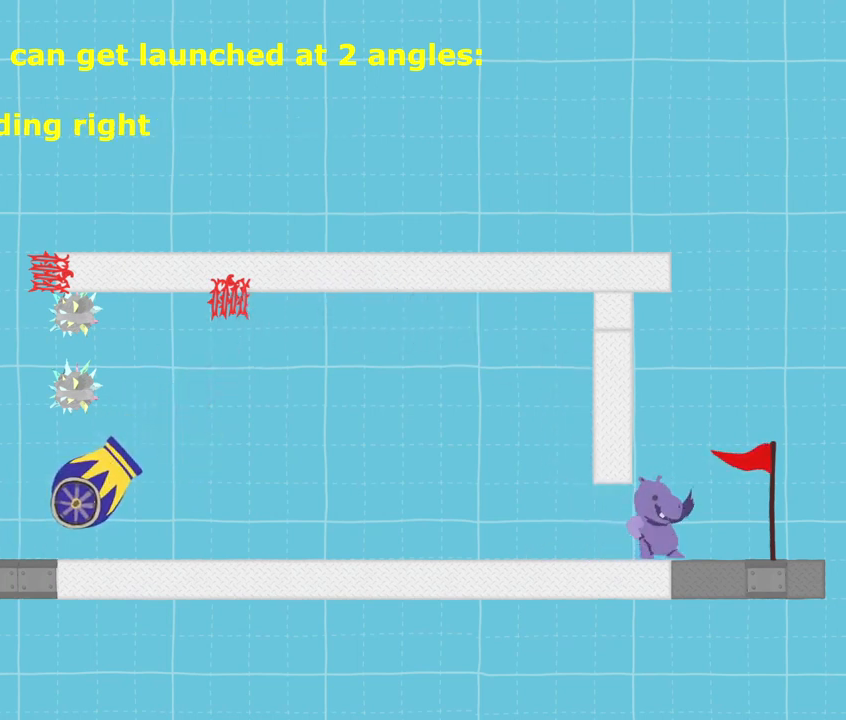
{"keys": [], "events": []}
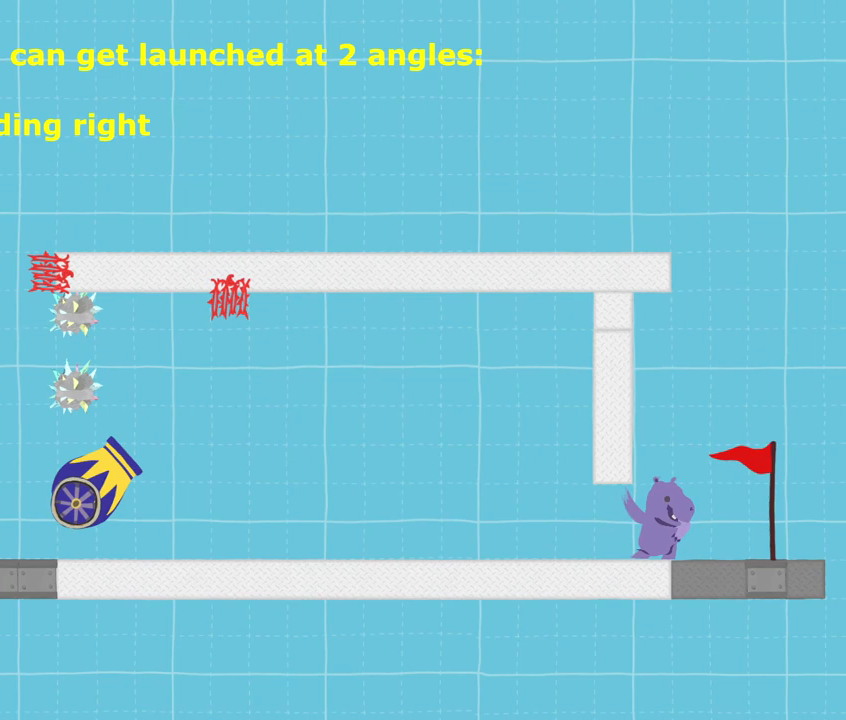
{"keys": [], "events": []}
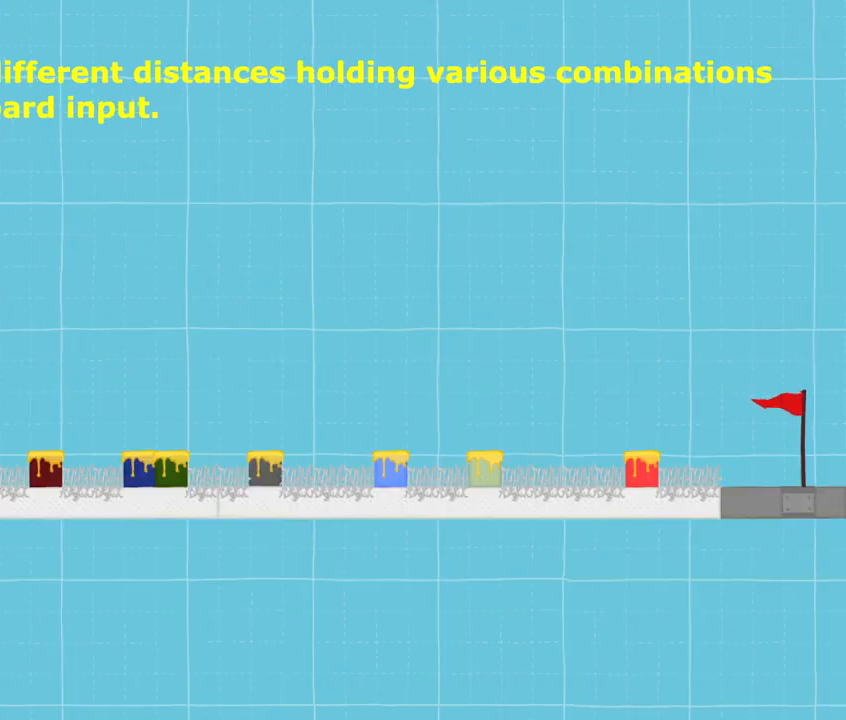
{"keys": [], "events": []}
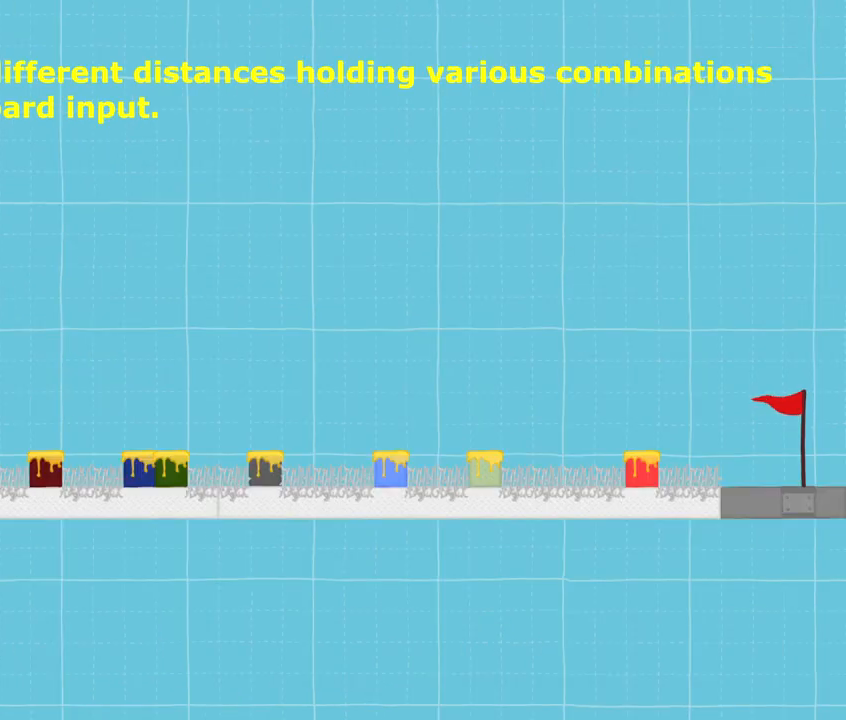
{"keys": ["jump", "right", "sprint"], "events": [[200, "right", "down"], [200, "sprint", "down"], [500, "jump", "down"]]}
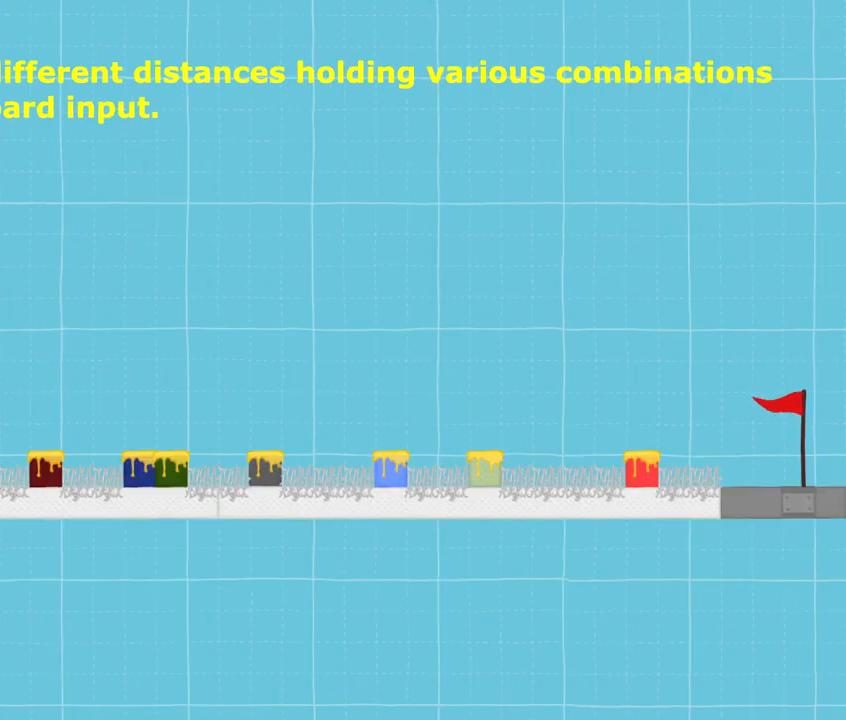
{"keys": ["jump", "right", "sprint"], "events": []}
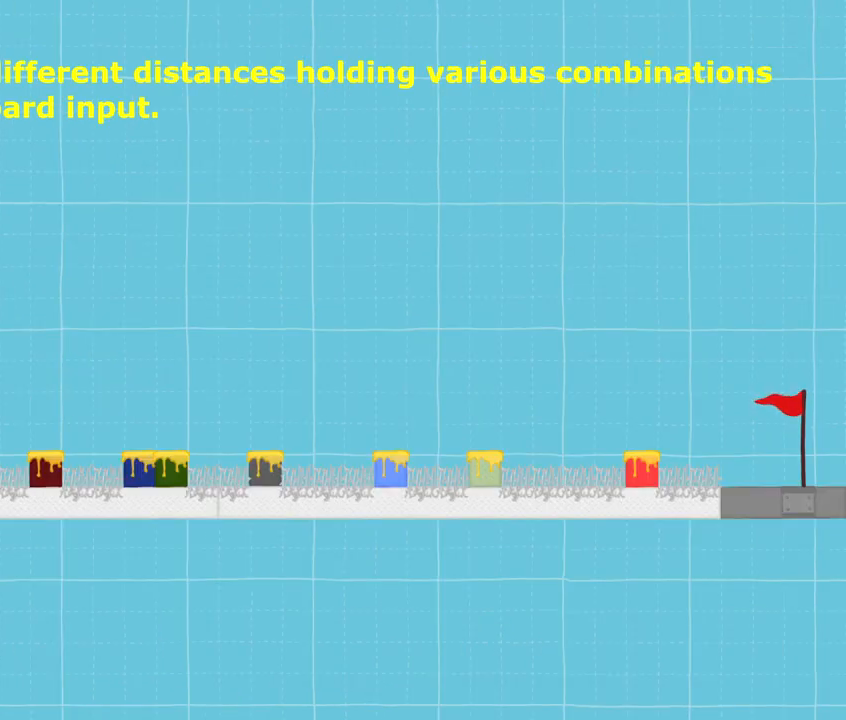
{"keys": ["jump", "right", "sprint"], "events": []}
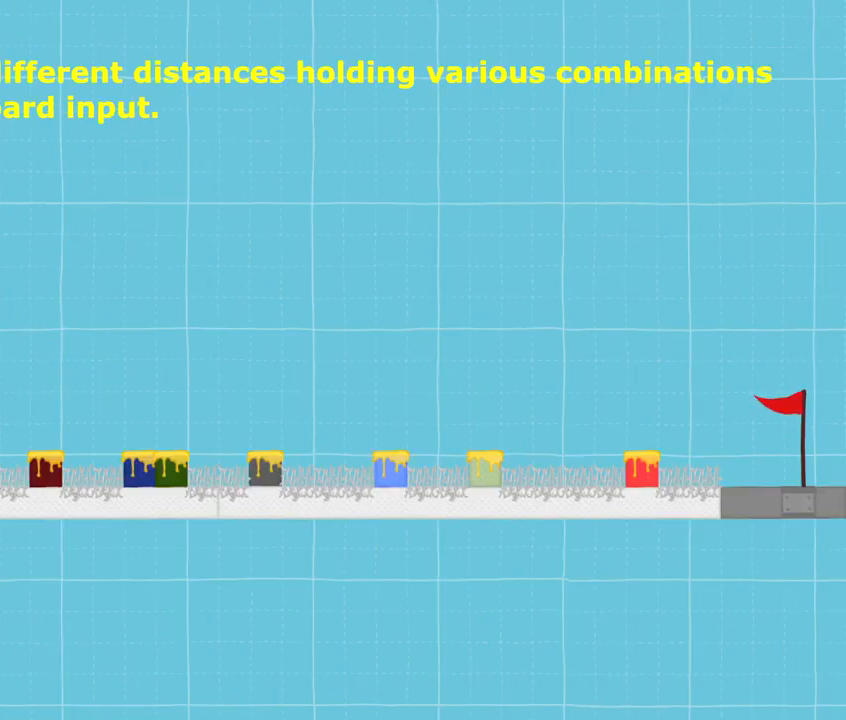
{"keys": ["jump", "right", "sprint"], "events": []}
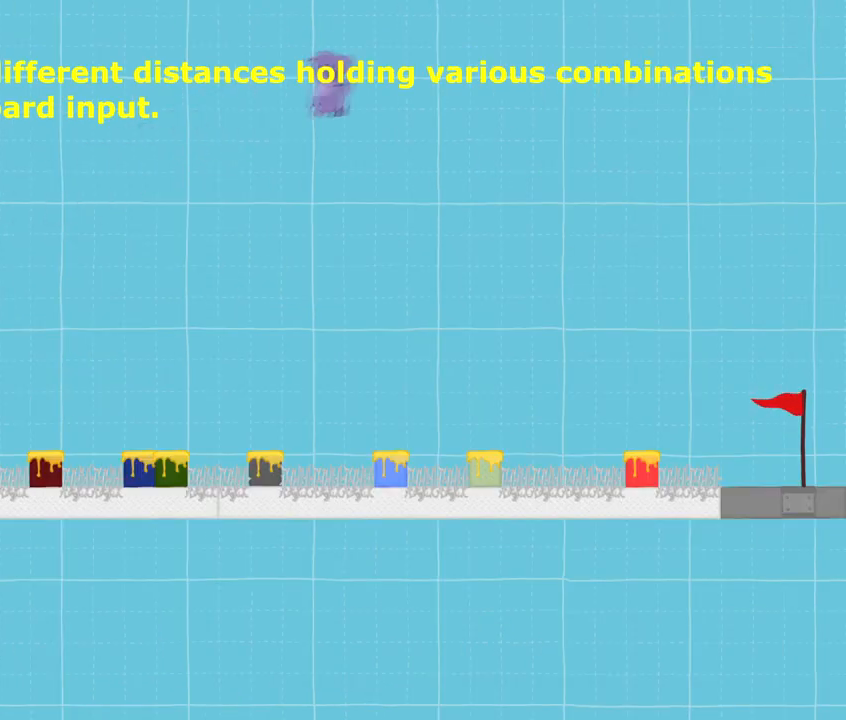
{"keys": ["jump", "right", "sprint"], "events": []}
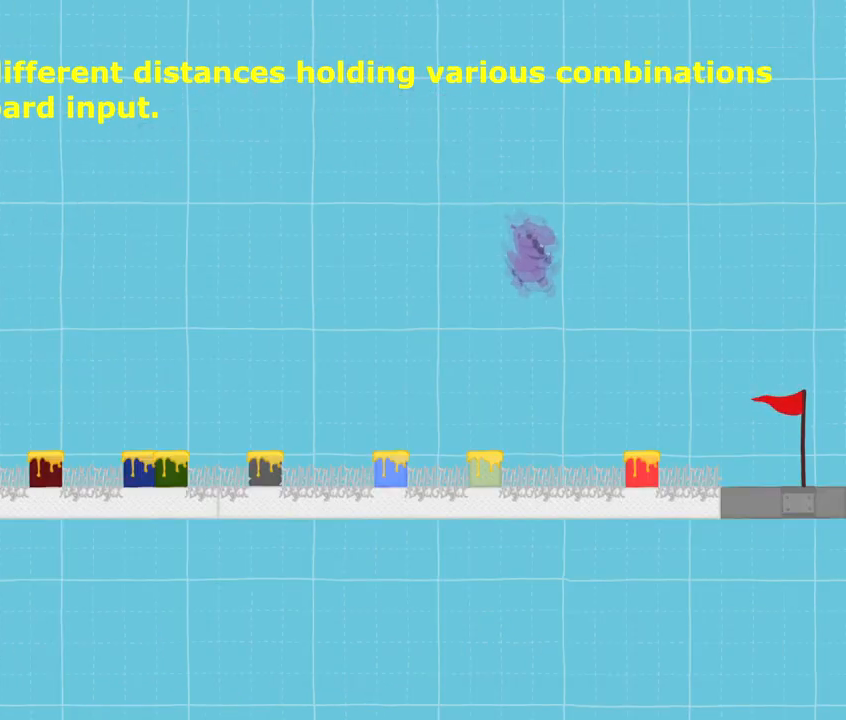
{"keys": [], "events": [[334, "jump", "up"], [334, "right", "up"], [334, "sprint", "up"]]}
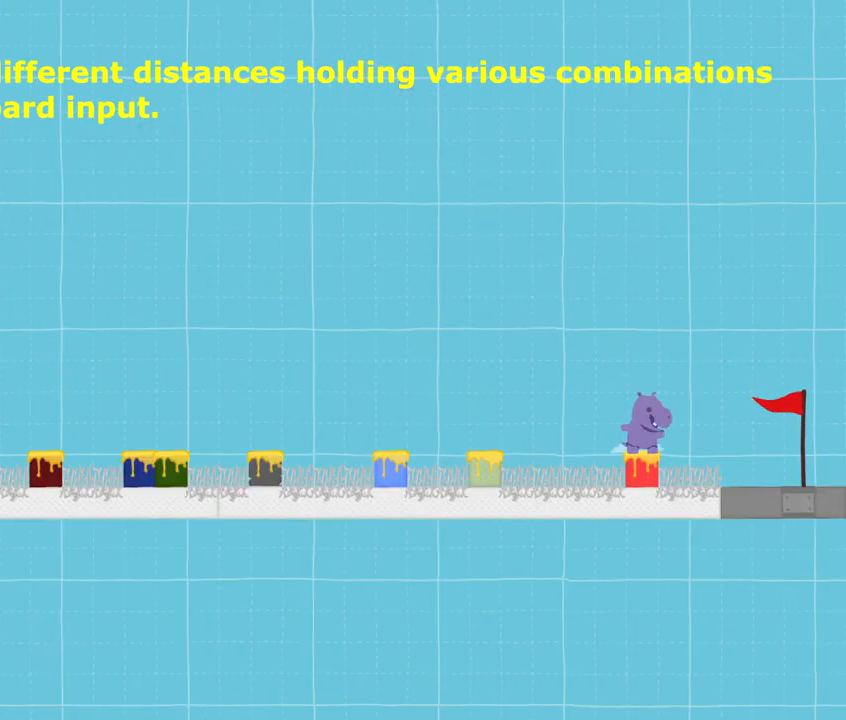
{"keys": [], "events": []}
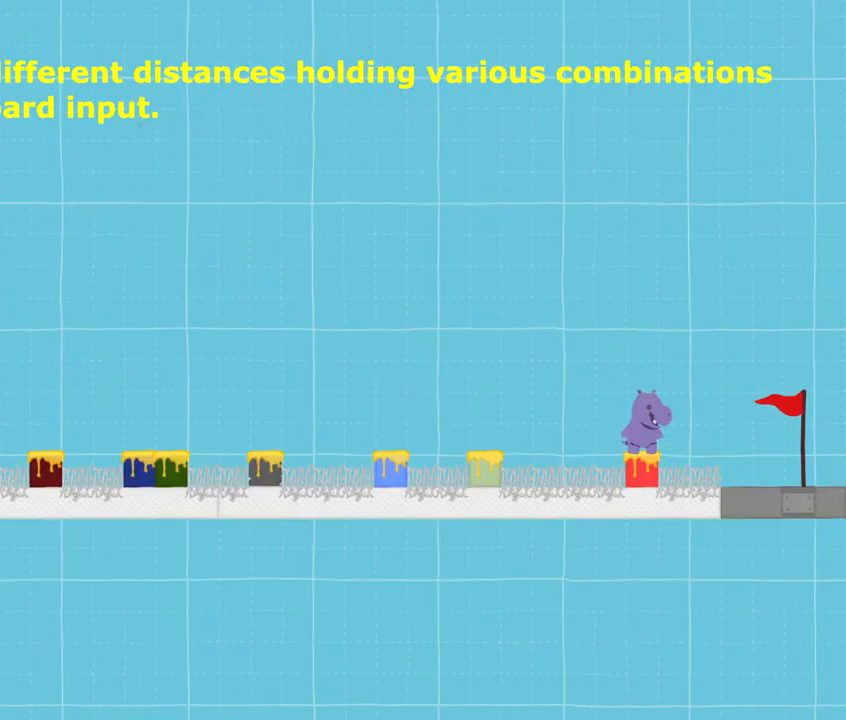
{"keys": [], "events": []}
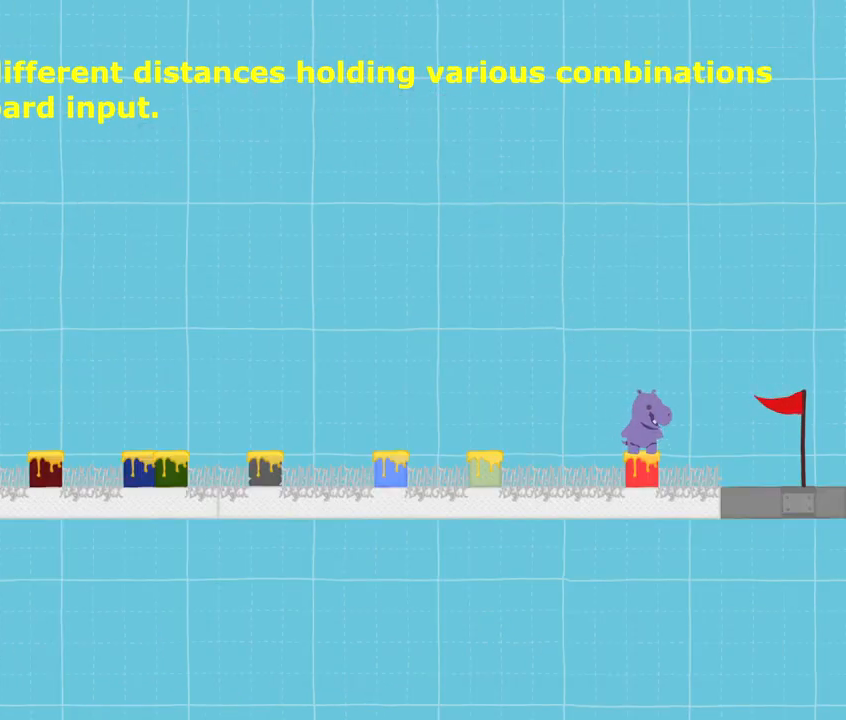
{"keys": ["sprint"], "events": [[333, "sprint", "down"]]}
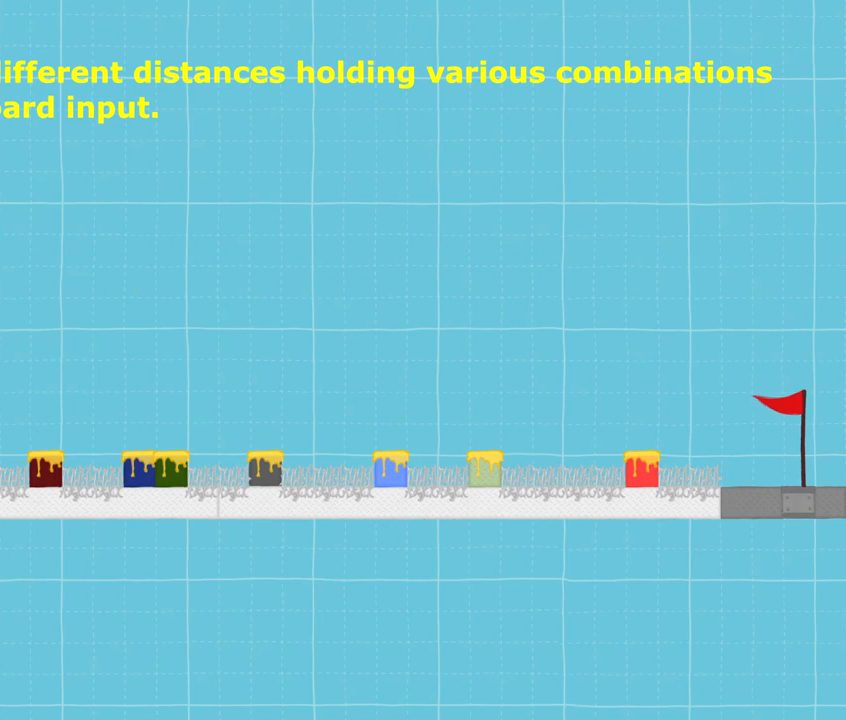
{"keys": ["right", "sprint"], "events": [[34, "right", "down"]]}
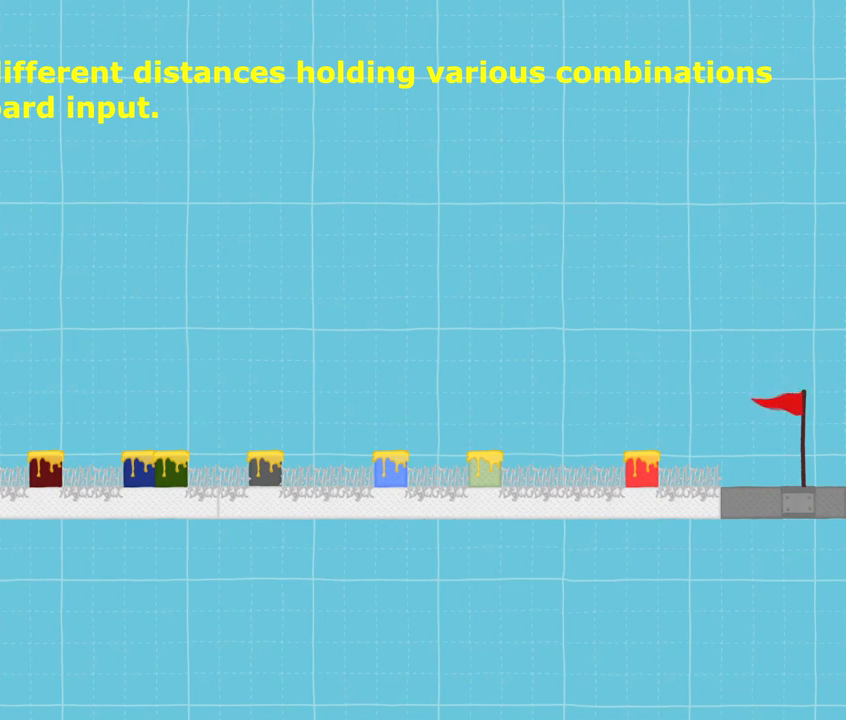
{"keys": ["right", "sprint"], "events": []}
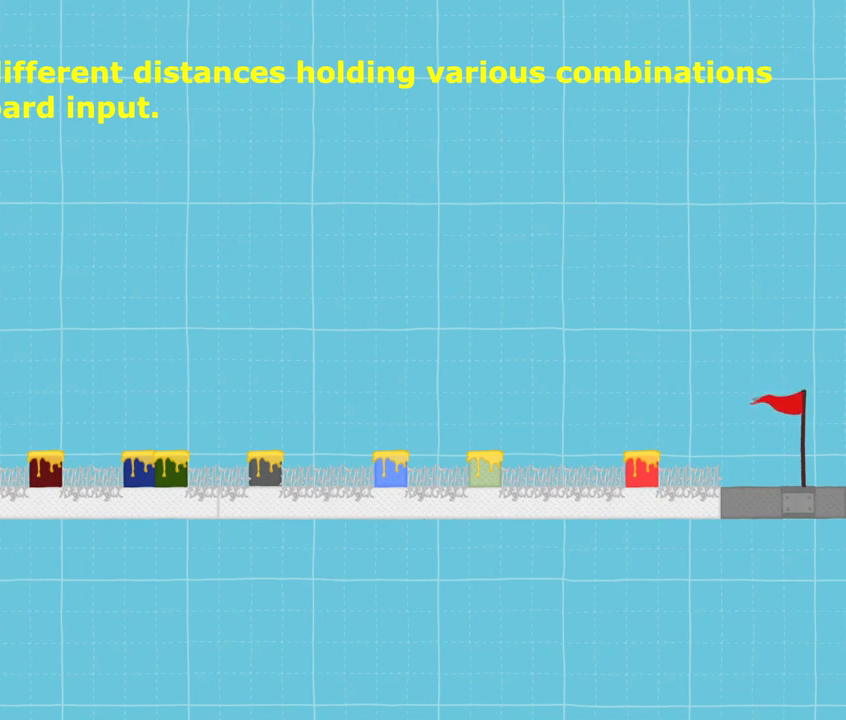
{"keys": ["right", "sprint"], "events": []}
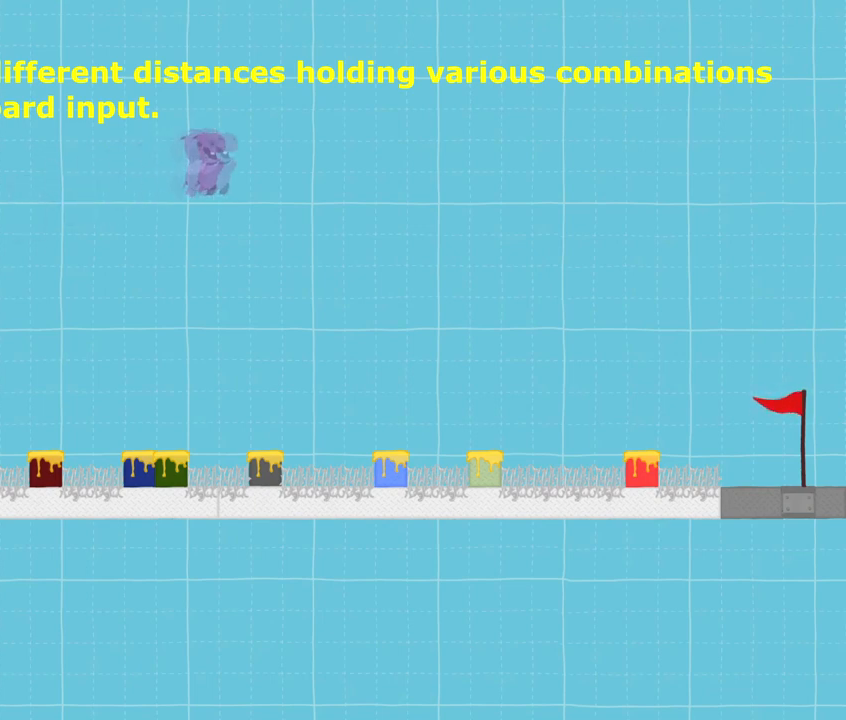
{"keys": ["right", "sprint"], "events": []}
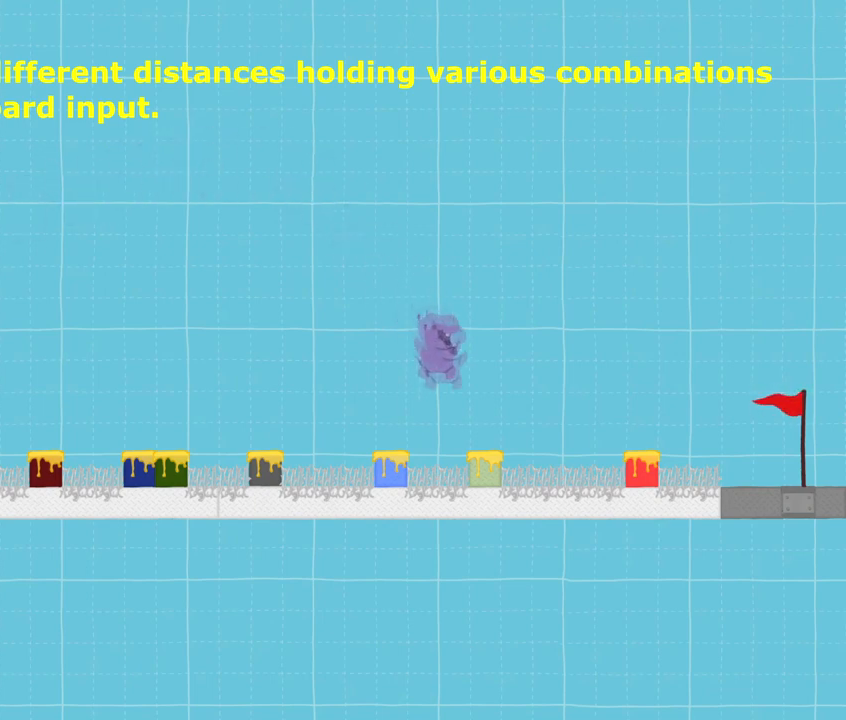
{"keys": ["sprint"], "events": [[167, "right", "up"]]}
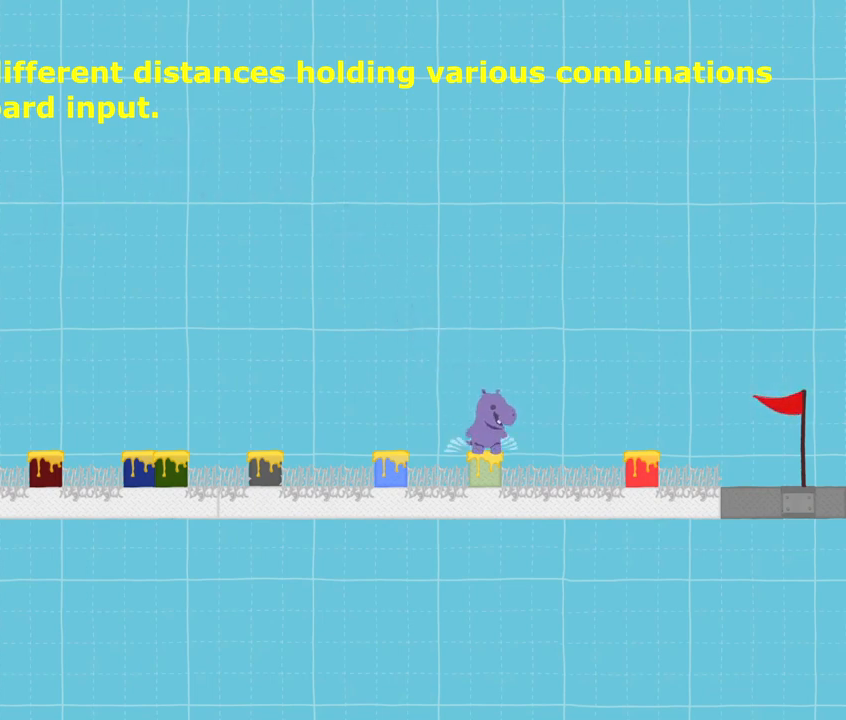
{"keys": [], "events": [[300, "sprint", "up"]]}
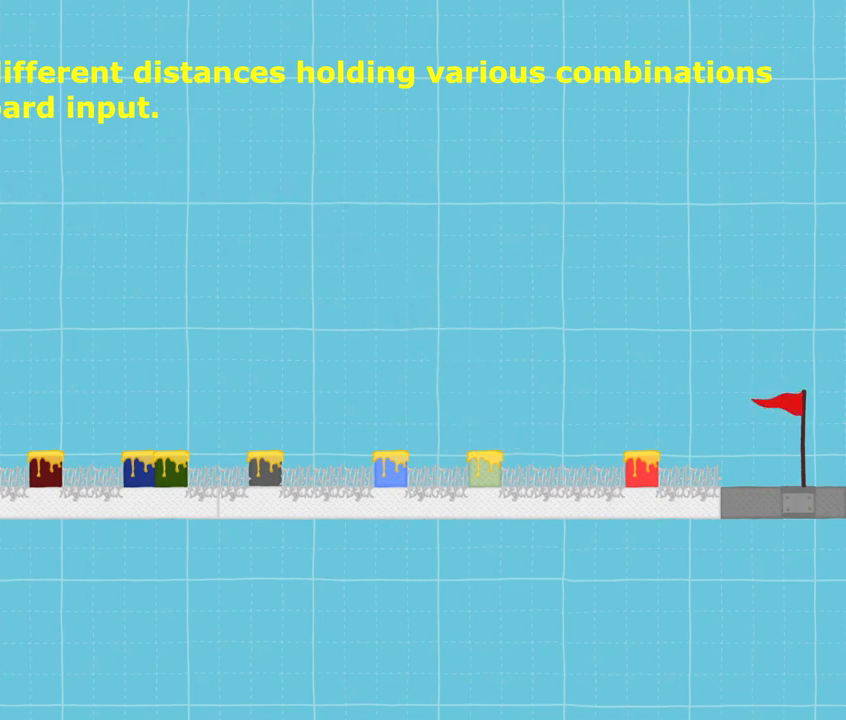
{"keys": ["right"], "events": [[267, "right", "down"]]}